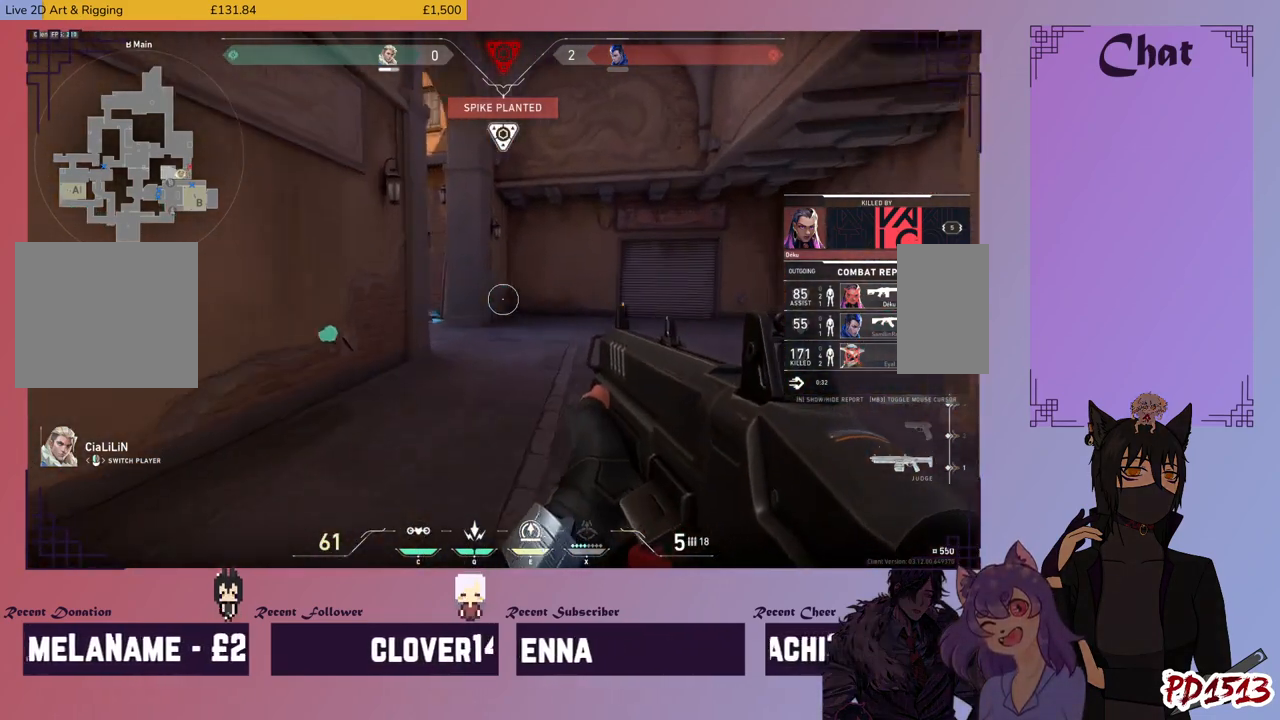
Gameplay with keyboard and mouse; each line is a JSON object with the keys and mouse buttons held at the frame after it. "events" lists presses ("down") and releases ("up") of "a", "c", "ctrl", "d", "e", "f", "q", "r", "s", "shift", "space", "tab", "v", "w", "x", "z", "mouse_left", "mouse_wheel", "mouse_right", "mouse_mb4" and "mouse_mb5" between this image and that frame as [ms after this image, input, new state], when the widget could be followed in between. "mouse_left", "mouse_wheel", "mouse_right", "mouse_mb4", "mouse_mb5" = the "left", "wheel", "right", "mb4", "mb5" buttons of the "mouse" list. No other keys are recorded. "wheel" means that the mouse wheel is clicked or scrolled. Mouse movement is not recorded.
{"keys": [], "mouse": [], "events": [[333, "mouse_left", "down"], [500, "mouse_left", "up"]]}
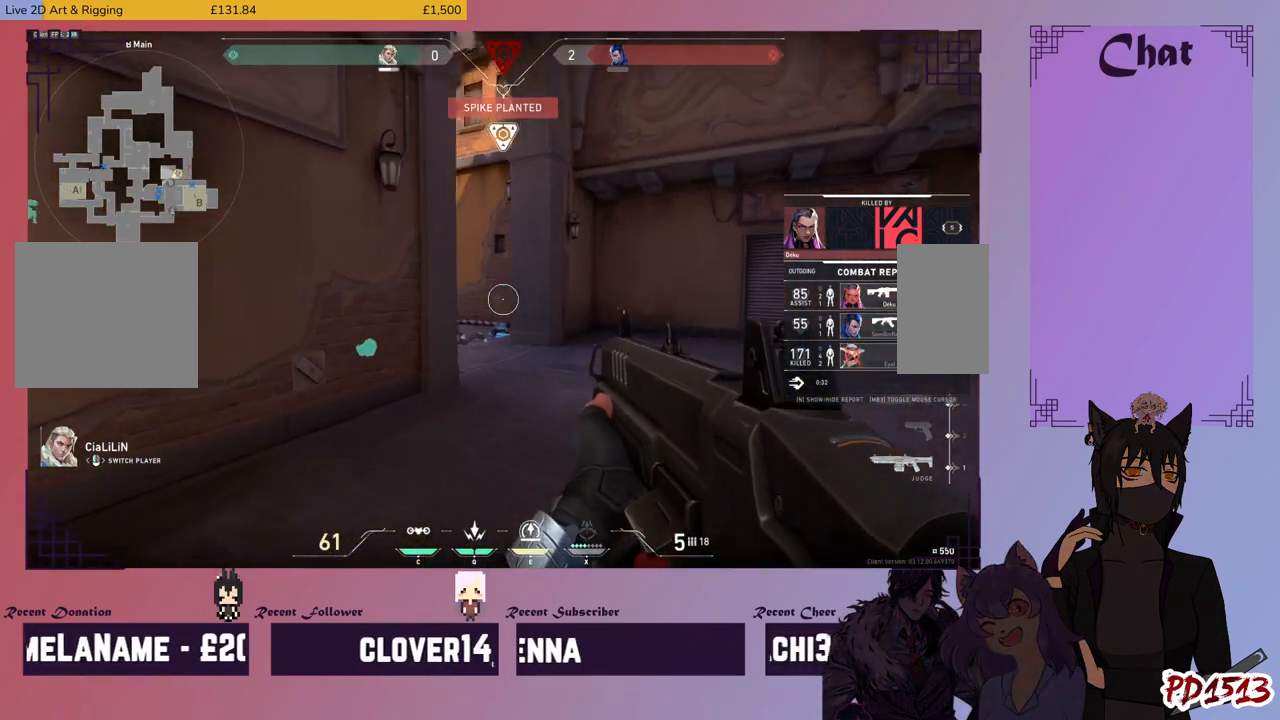
{"keys": [], "mouse": [], "events": []}
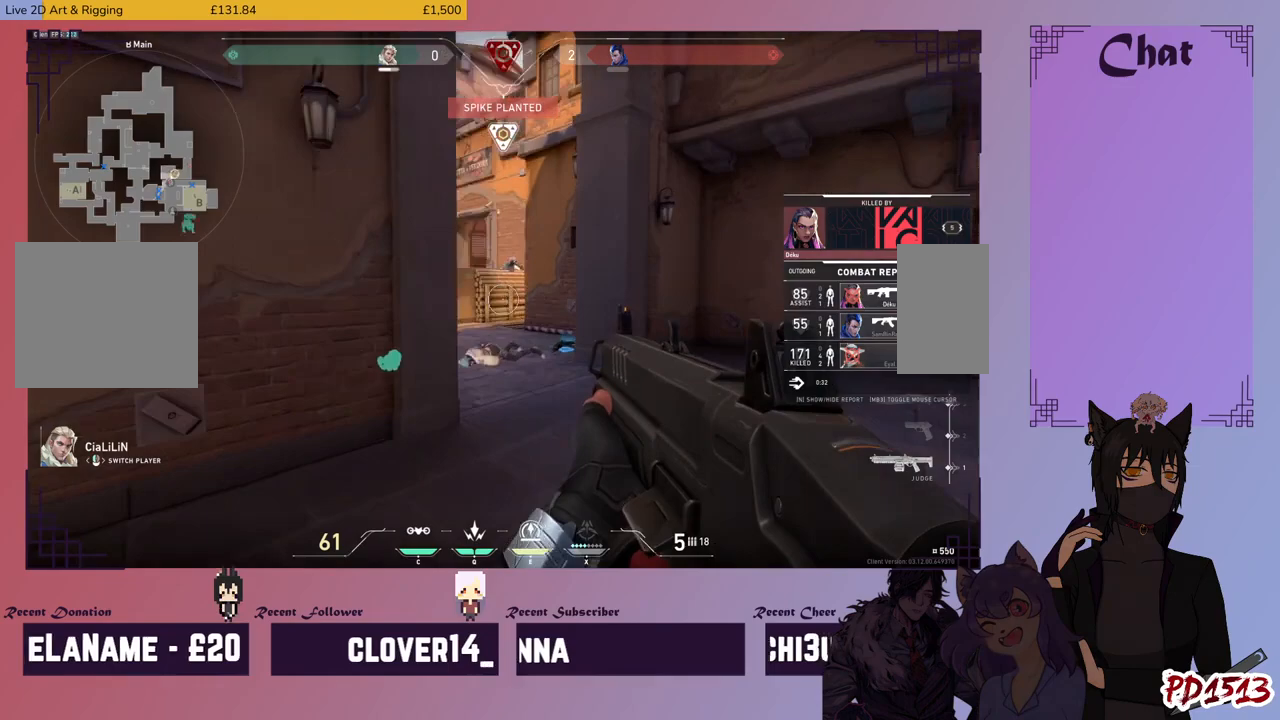
{"keys": [], "mouse": [], "events": []}
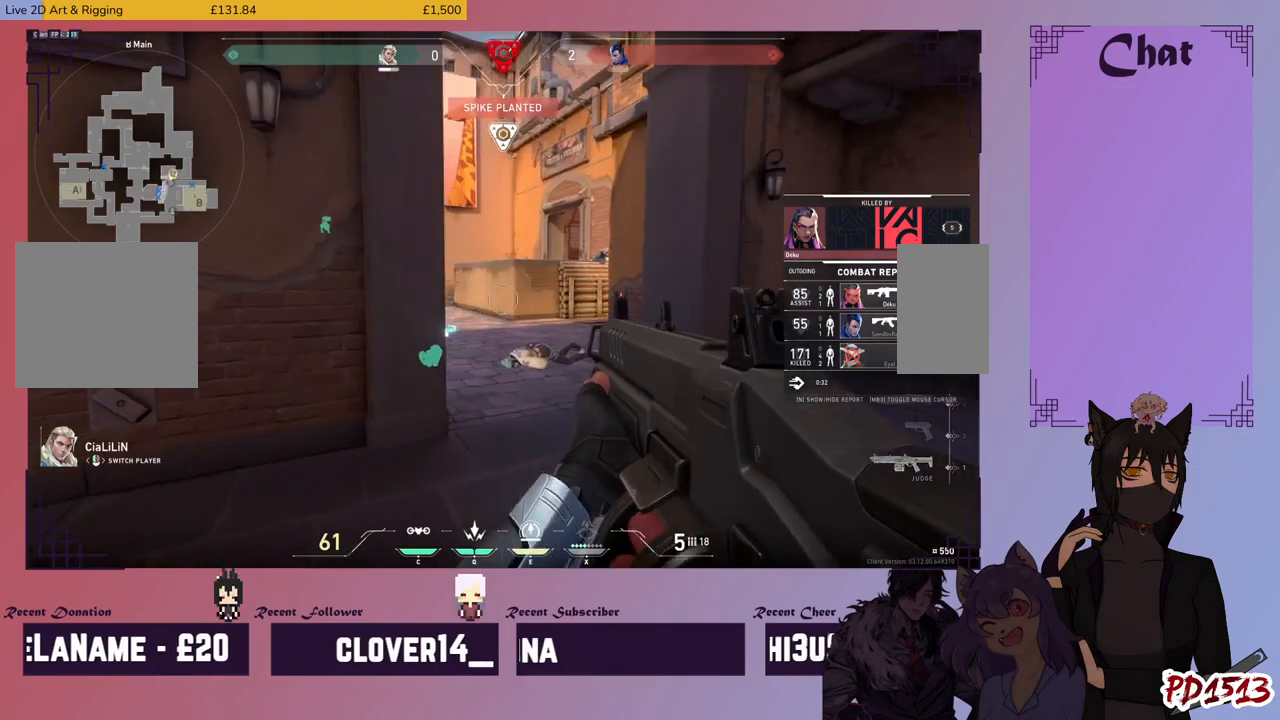
{"keys": [], "mouse": [], "events": []}
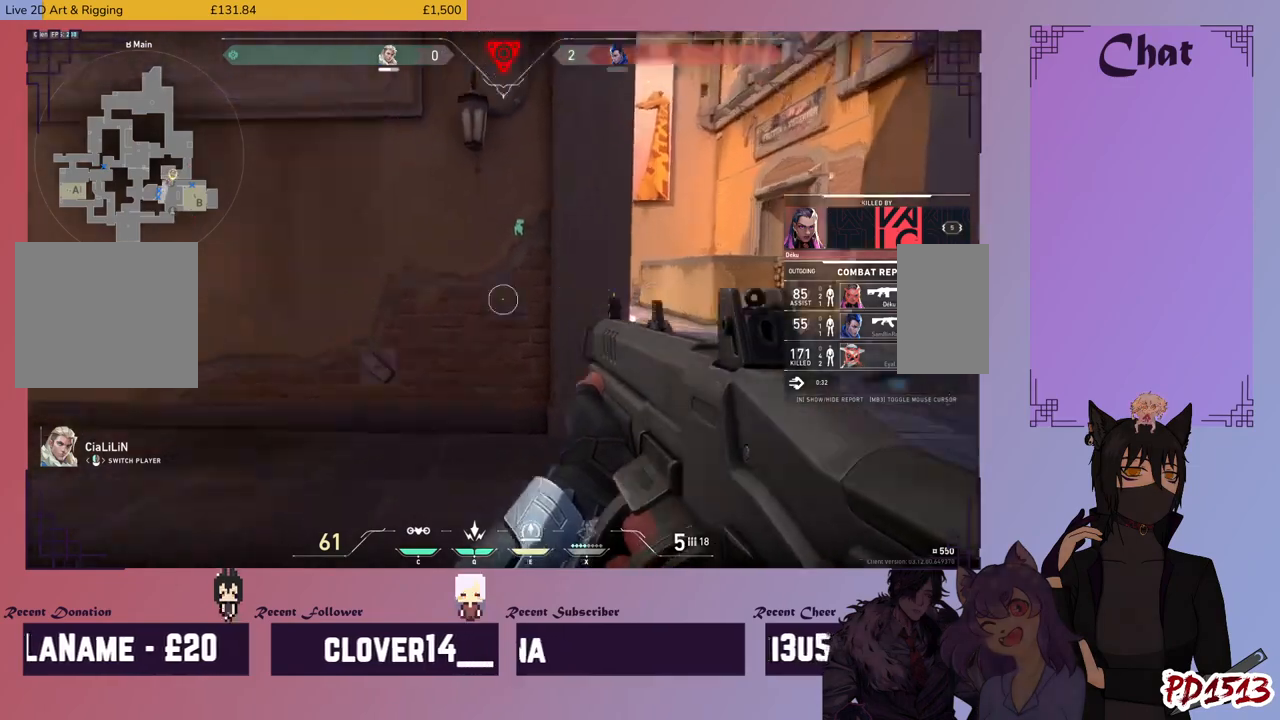
{"keys": [], "mouse": [], "events": []}
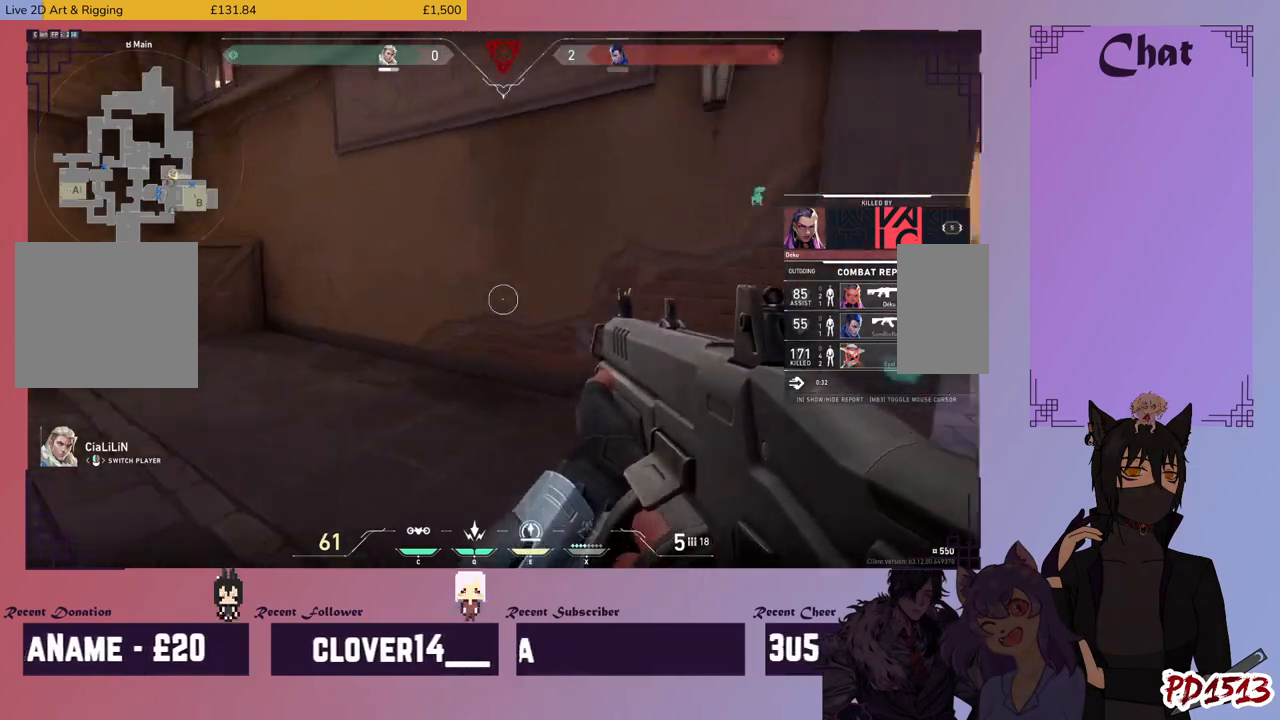
{"keys": [], "mouse": [], "events": []}
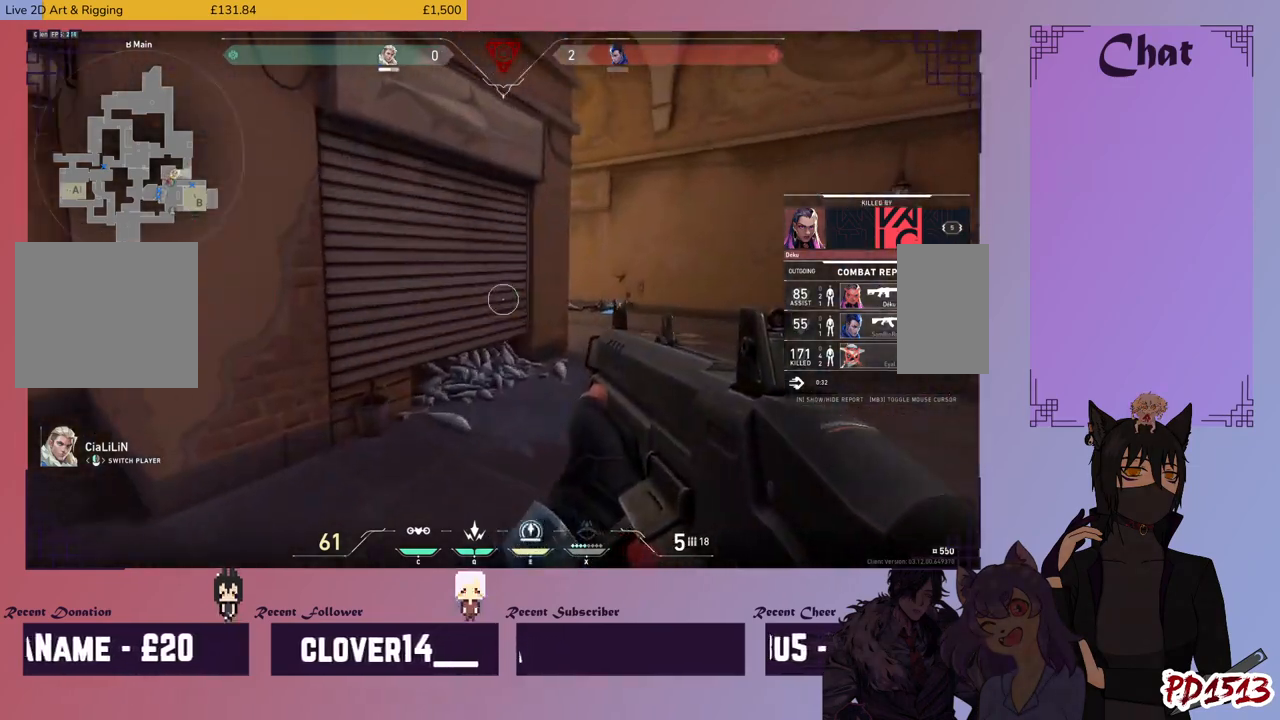
{"keys": [], "mouse": [], "events": []}
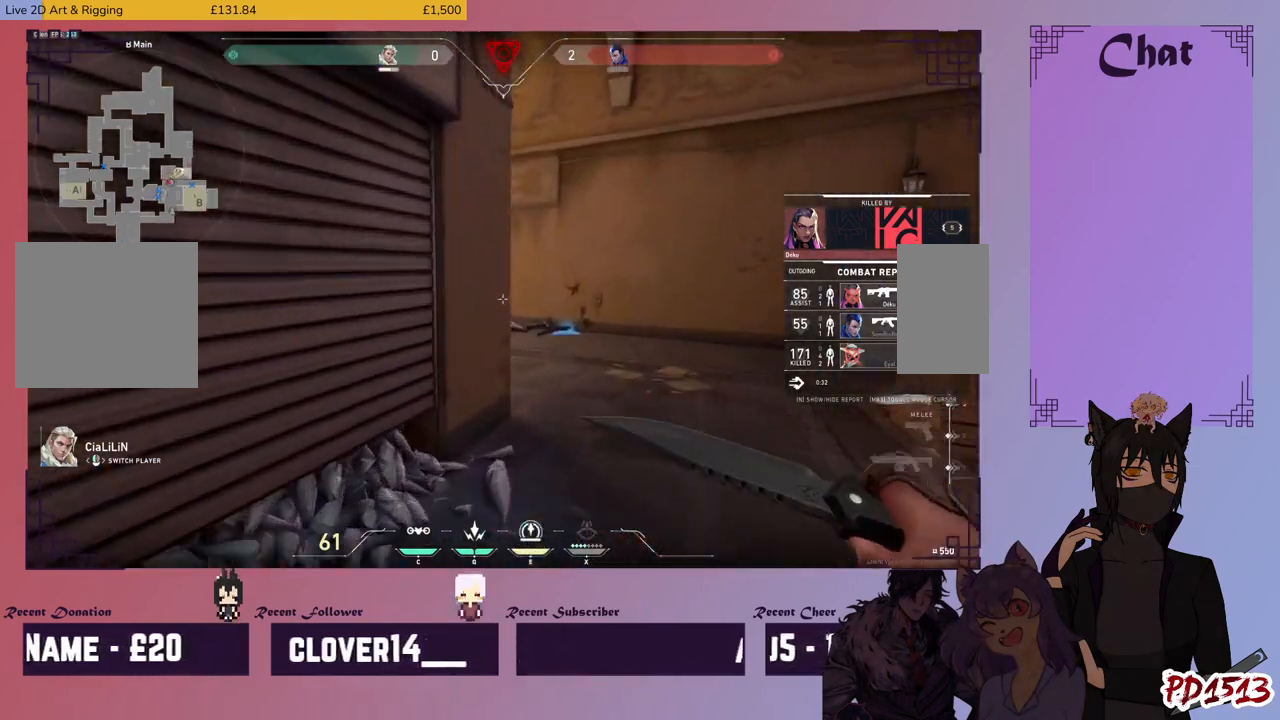
{"keys": ["tab"], "mouse": [], "events": [[100, "tab", "down"]]}
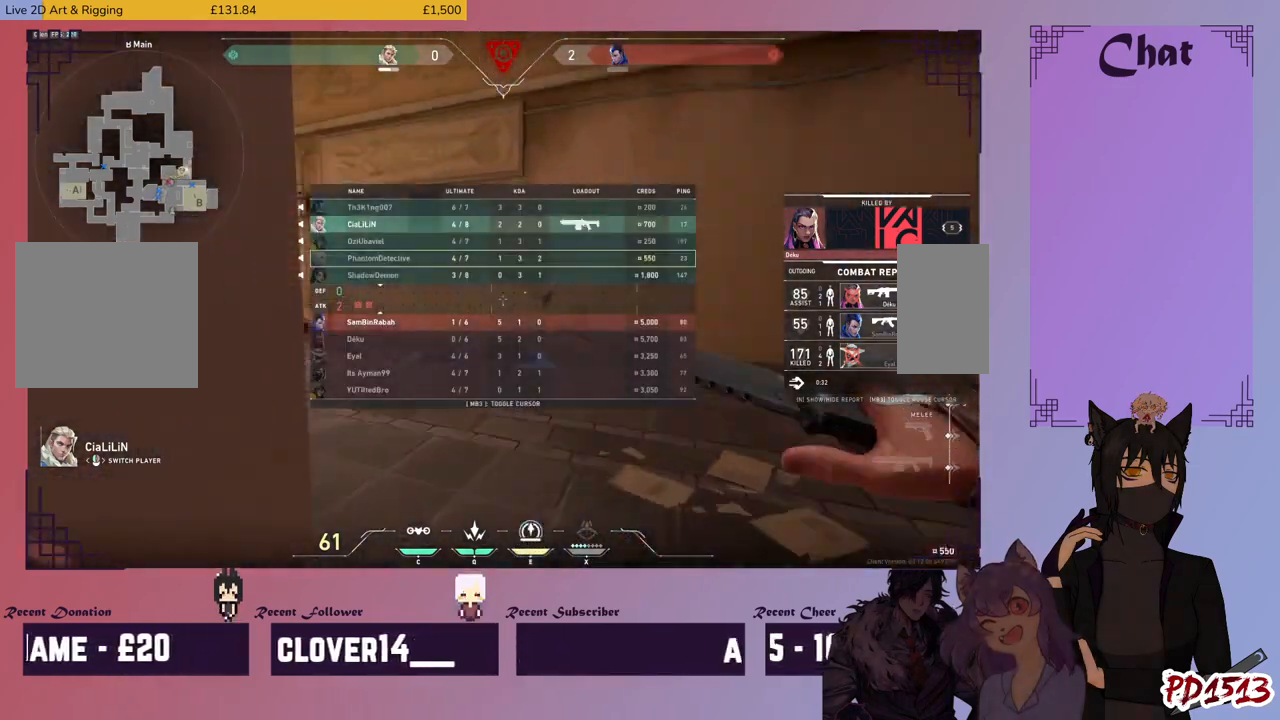
{"keys": ["tab"], "mouse": [], "events": []}
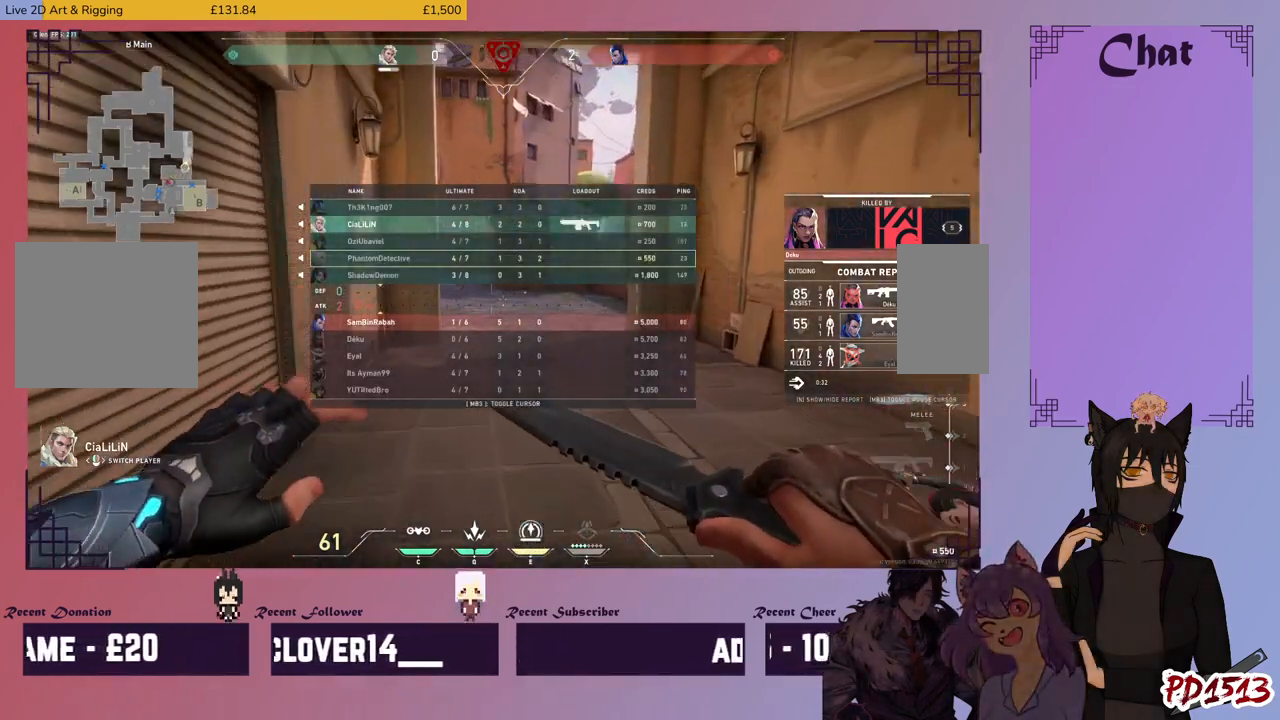
{"keys": [], "mouse": [], "events": [[233, "tab", "up"]]}